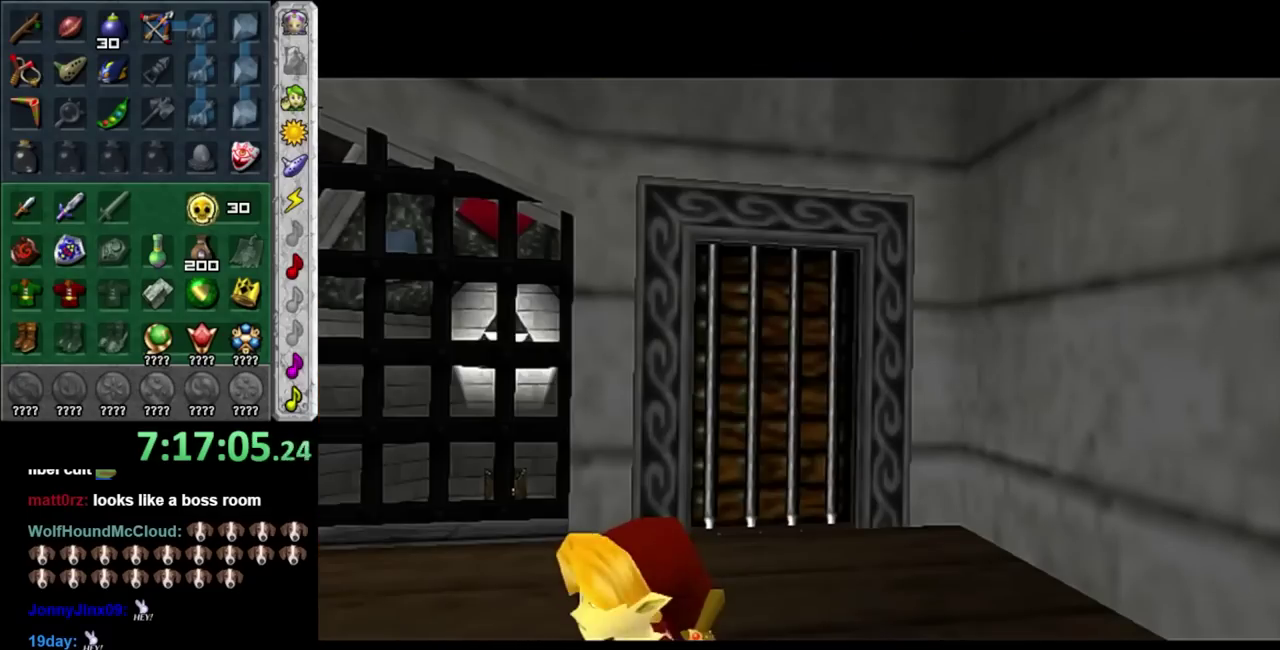
Gameplay with a controller (Nintendo layout); each line is a JSON object with the inputs held at the frame after it. "events" lists button and stick changes between this image and that frame as [ms after this image, input, new state], when the widget could be followed in between. Not read: L3 R3.
{"buttons": [], "left_stick": "up", "right_stick": "center", "events": []}
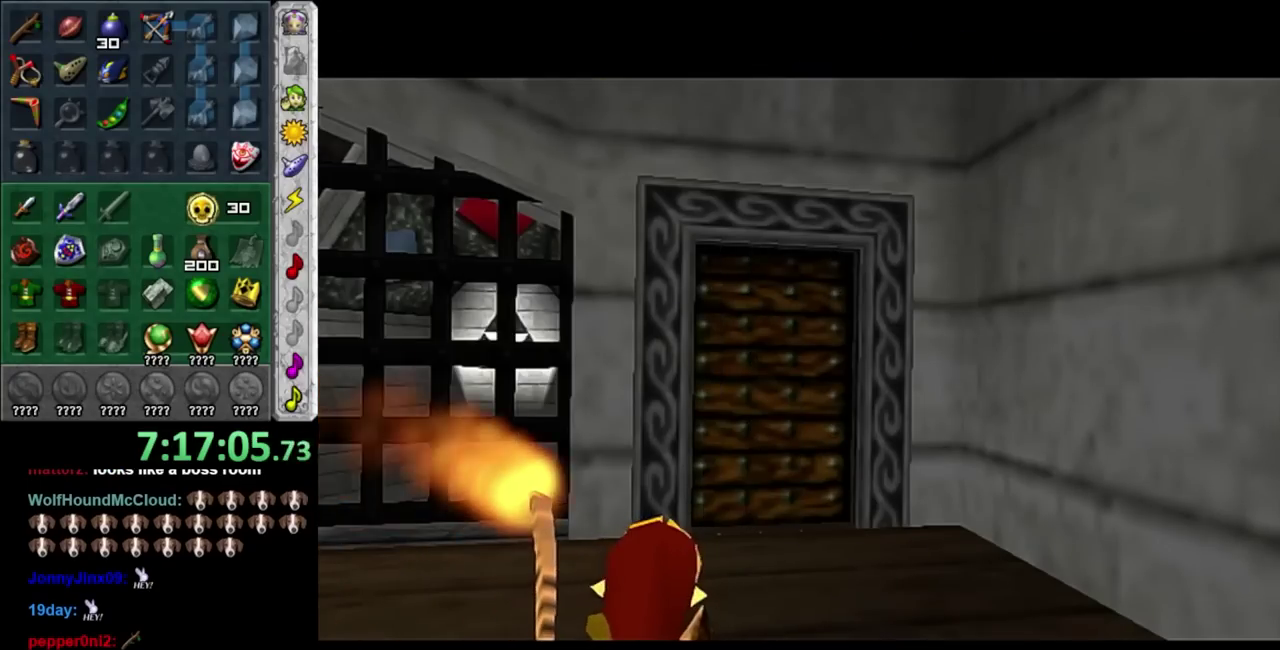
{"buttons": [], "left_stick": "up", "right_stick": "center", "events": []}
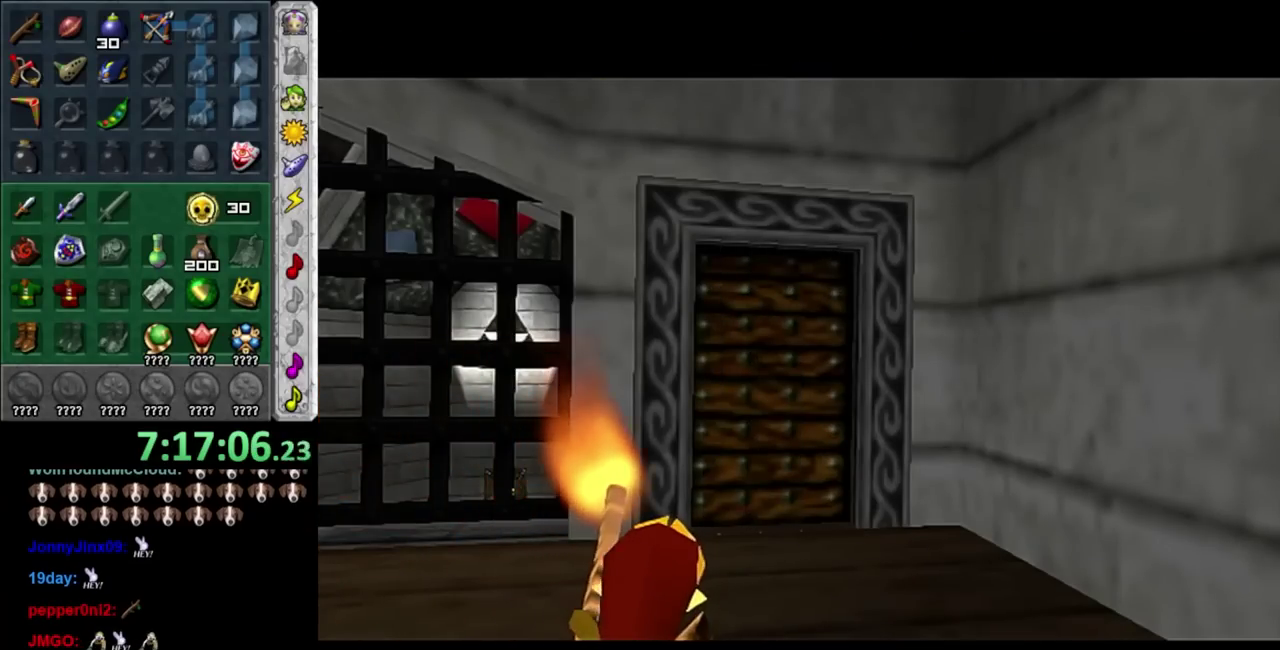
{"buttons": [], "left_stick": "up", "right_stick": "center", "events": []}
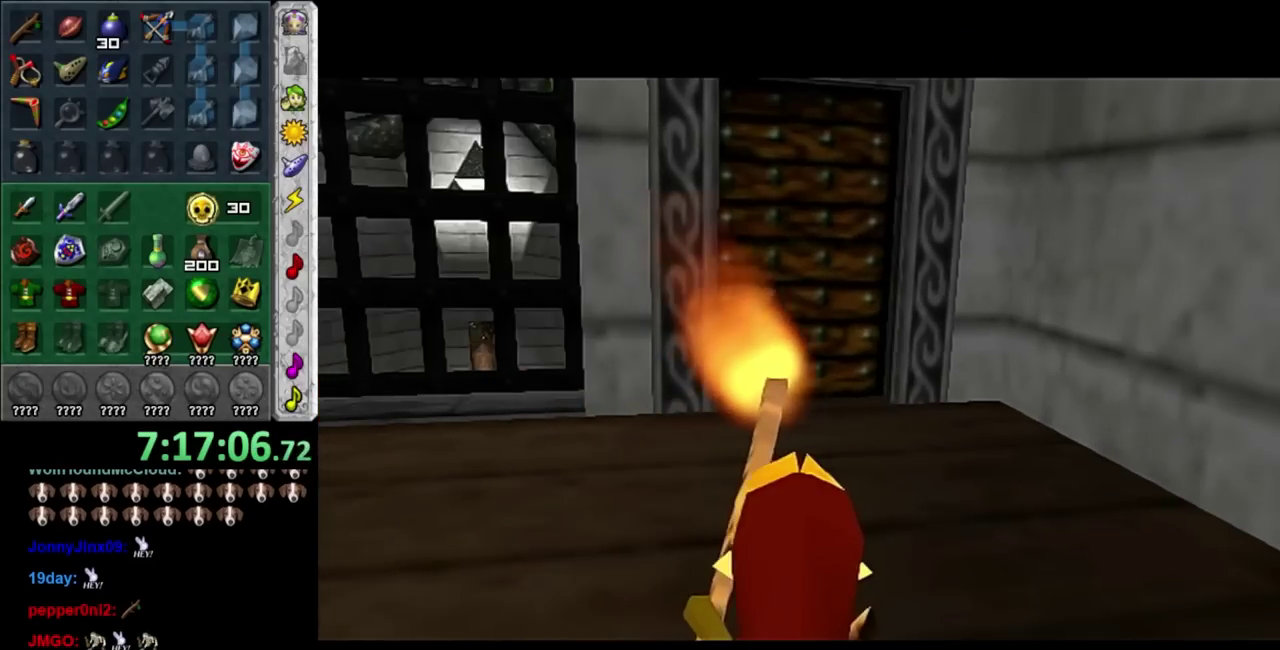
{"buttons": [], "left_stick": "up", "right_stick": "center", "events": [[150, "A", "down"], [233, "A", "up"], [333, "A", "down"], [383, "A", "up"]]}
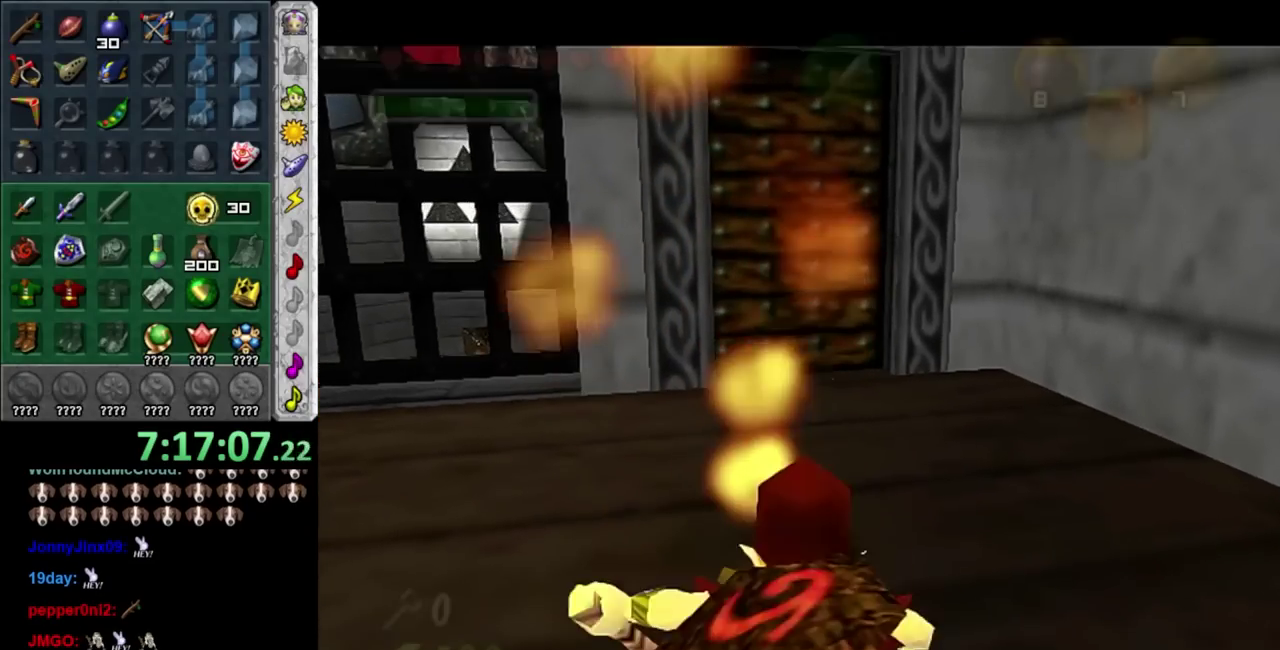
{"buttons": ["B"], "left_stick": "up", "right_stick": "center", "events": [[417, "B", "down"]]}
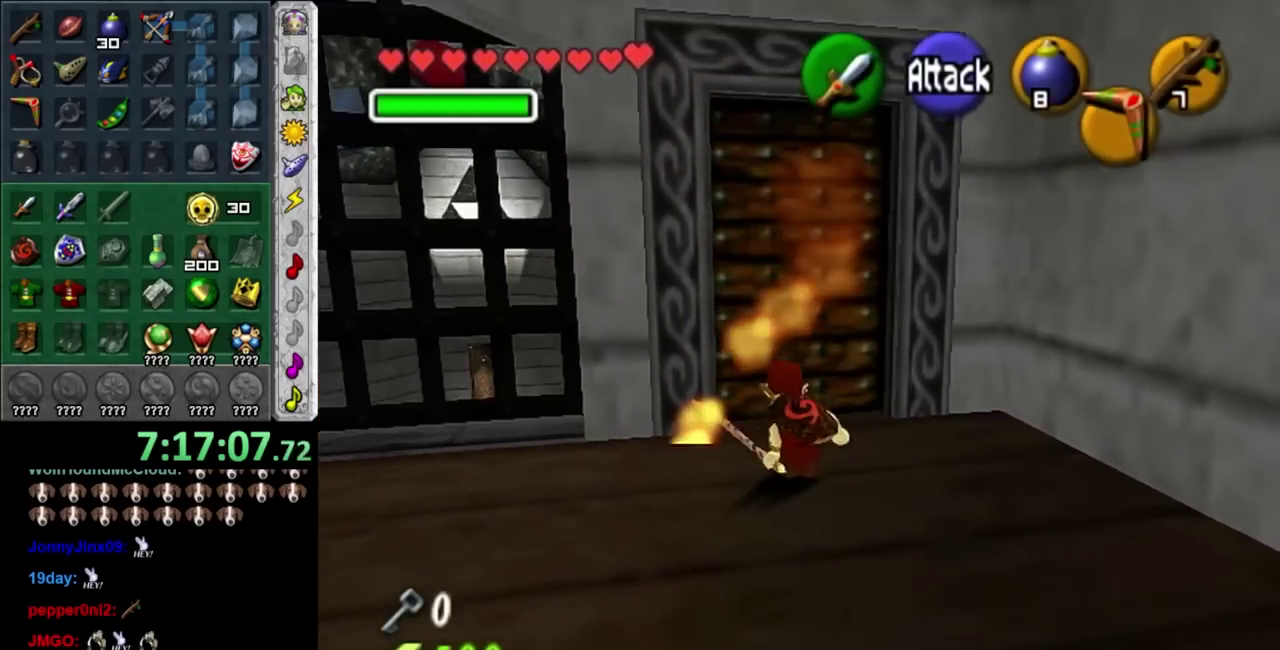
{"buttons": [], "left_stick": "center", "right_stick": "center", "events": [[17, "B", "up"], [83, "A", "down"], [117, "left_stick", "center"], [183, "A", "up"], [233, "A", "down"], [300, "A", "up"], [400, "A", "down"], [450, "A", "up"]]}
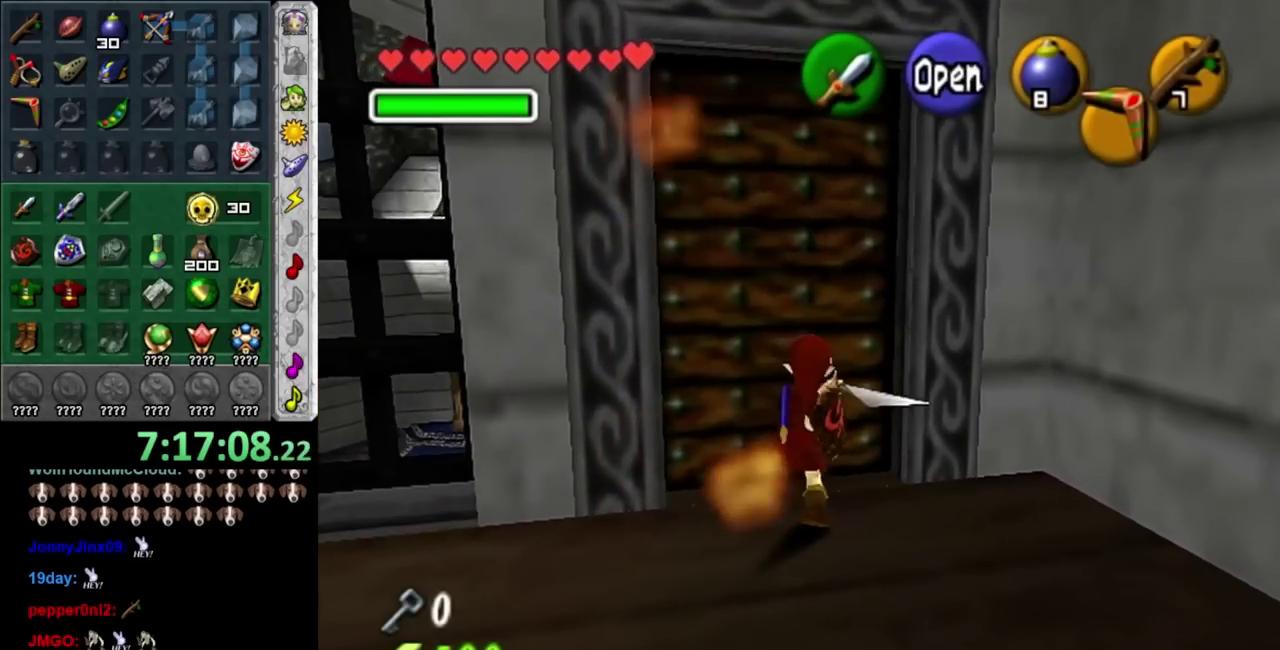
{"buttons": [], "left_stick": "center", "right_stick": "center", "events": [[50, "A", "down"], [117, "A", "up"], [167, "A", "down"], [267, "A", "up"], [333, "A", "down"], [417, "A", "up"]]}
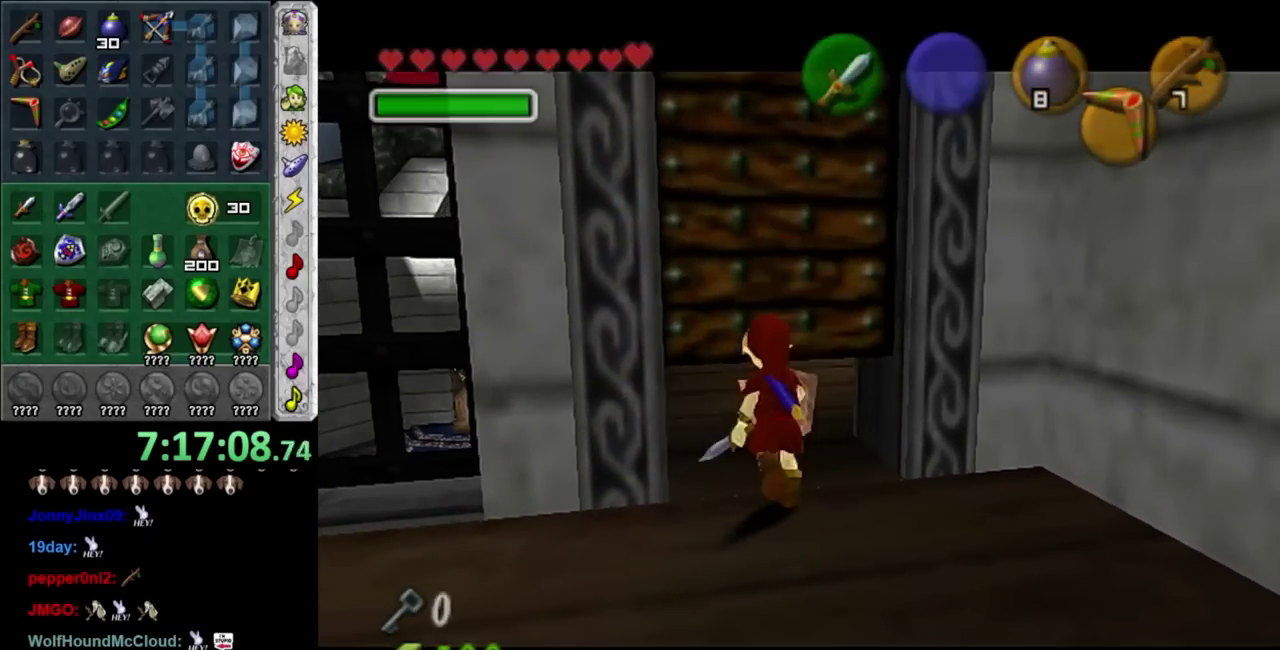
{"buttons": [], "left_stick": "up", "right_stick": "center", "events": [[233, "left_stick", "up"]]}
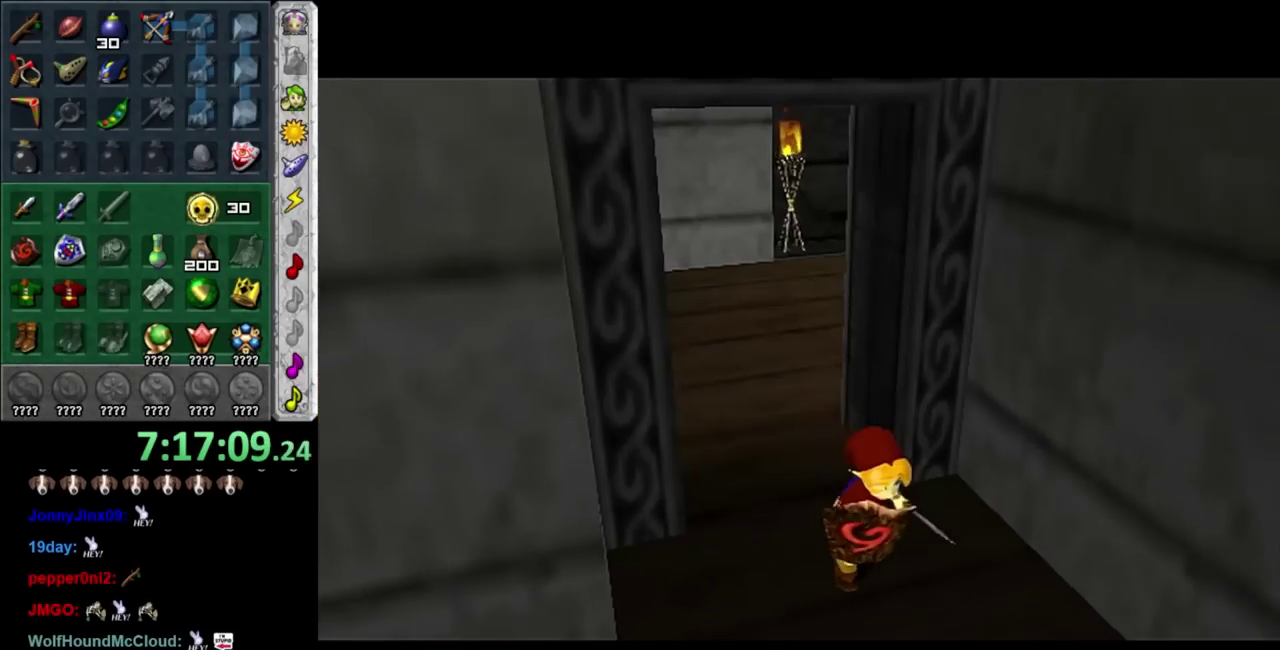
{"buttons": [], "left_stick": "up-right", "right_stick": "center", "events": [[450, "left_stick", "up-right"]]}
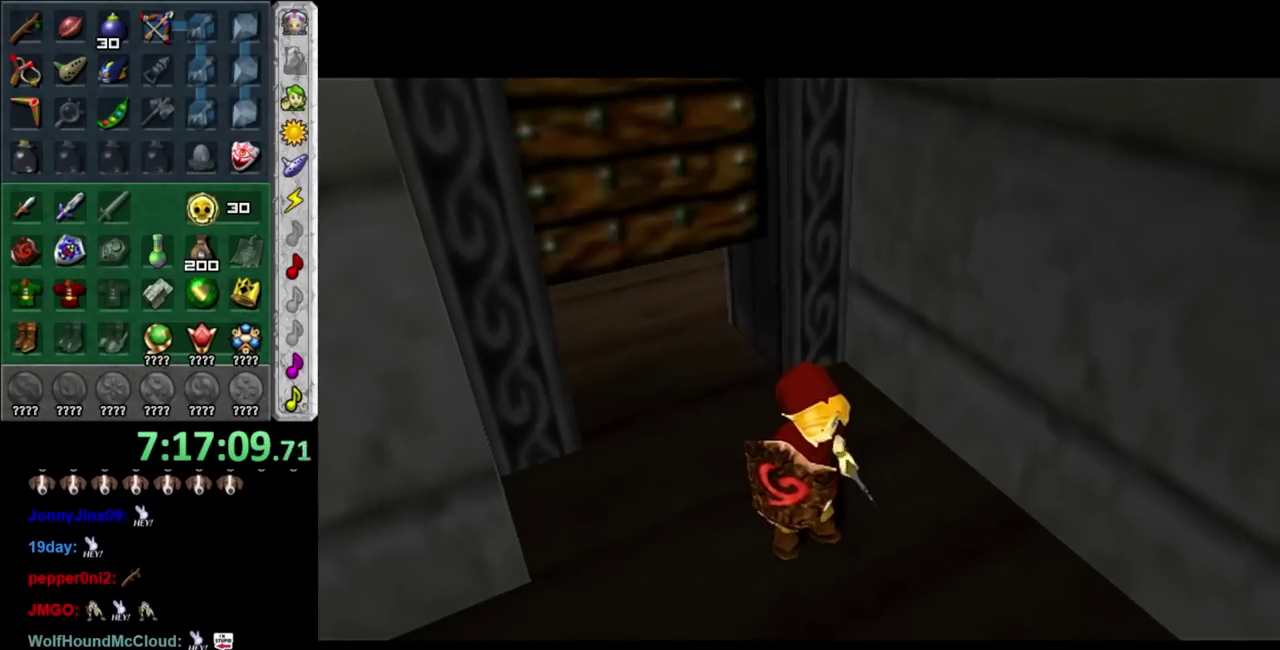
{"buttons": [], "left_stick": "up-right", "right_stick": "center", "events": []}
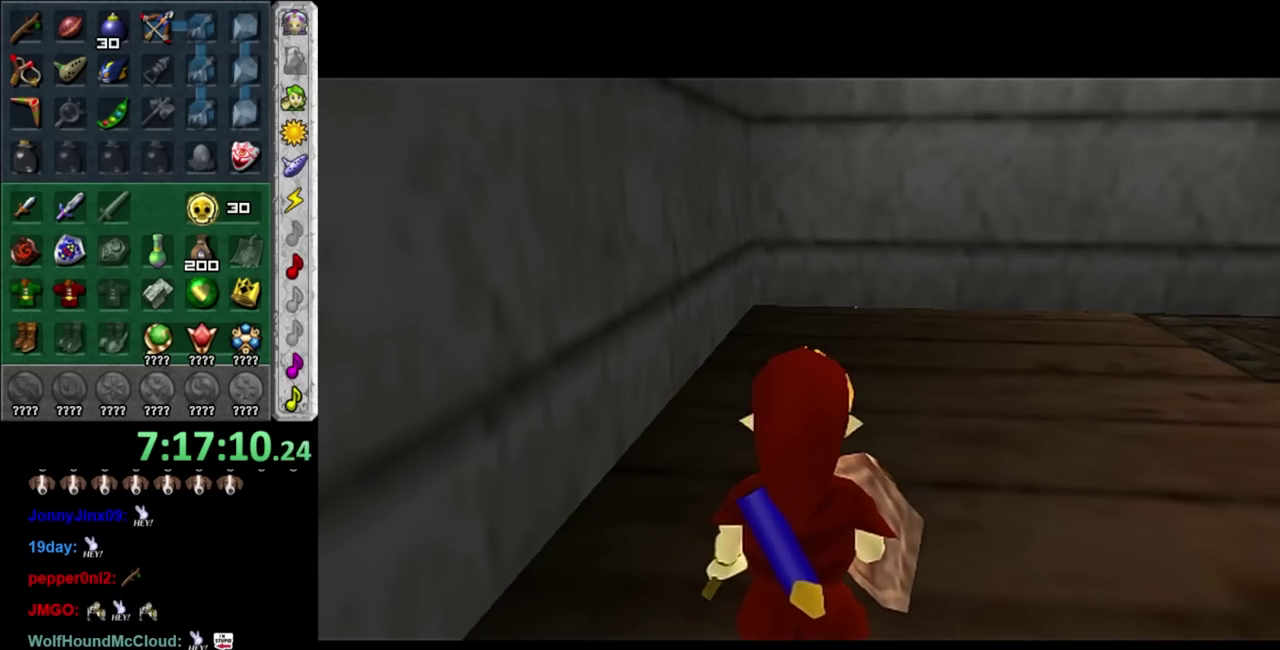
{"buttons": [], "left_stick": "up", "right_stick": "center", "events": [[83, "left_stick", "right"], [150, "A", "down"], [233, "L1", "down"], [233, "left_stick", "up-right"], [300, "A", "up"], [417, "left_stick", "up"], [483, "L1", "up"]]}
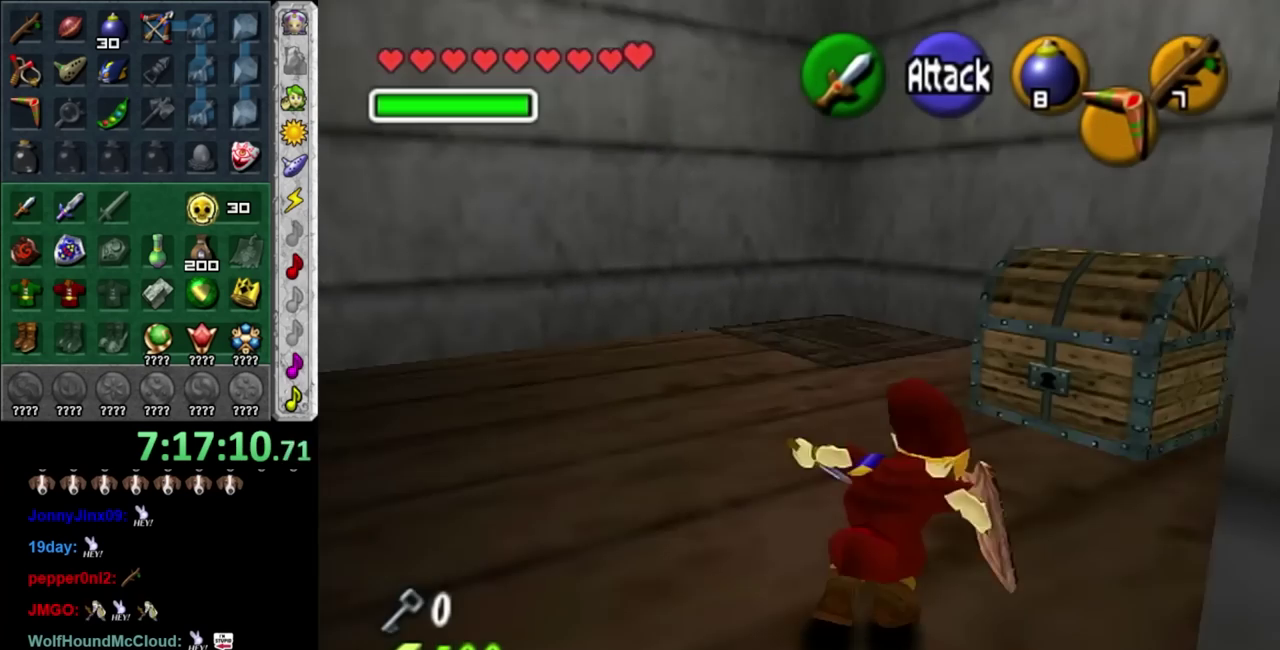
{"buttons": ["A"], "left_stick": "center", "right_stick": "center", "events": [[233, "left_stick", "up-left"], [400, "left_stick", "center"], [450, "A", "down"]]}
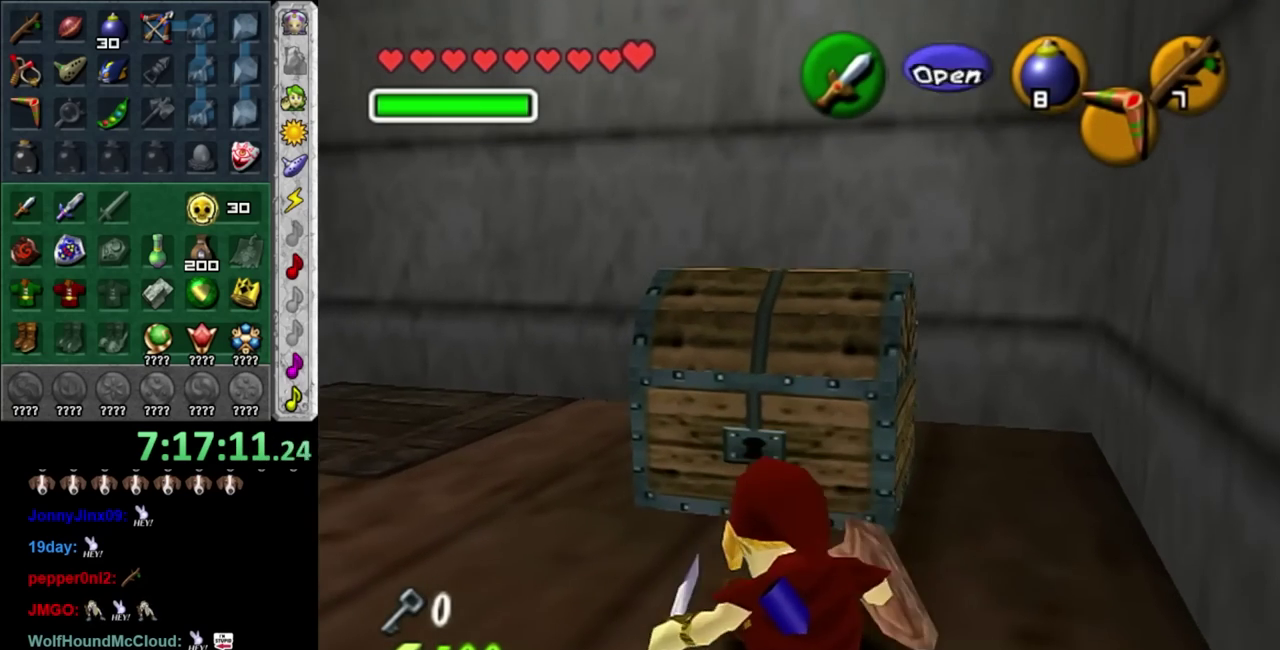
{"buttons": [], "left_stick": "up", "right_stick": "center", "events": [[83, "A", "up"], [200, "left_stick", "up"]]}
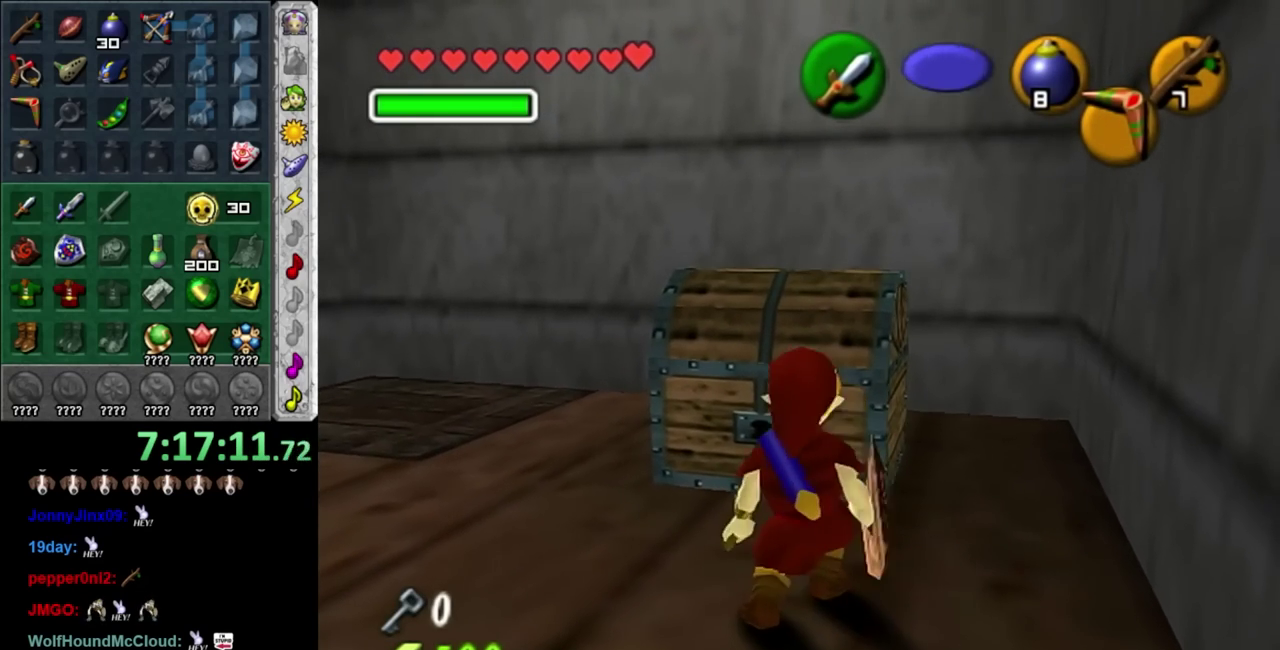
{"buttons": [], "left_stick": "center", "right_stick": "center", "events": [[283, "left_stick", "center"]]}
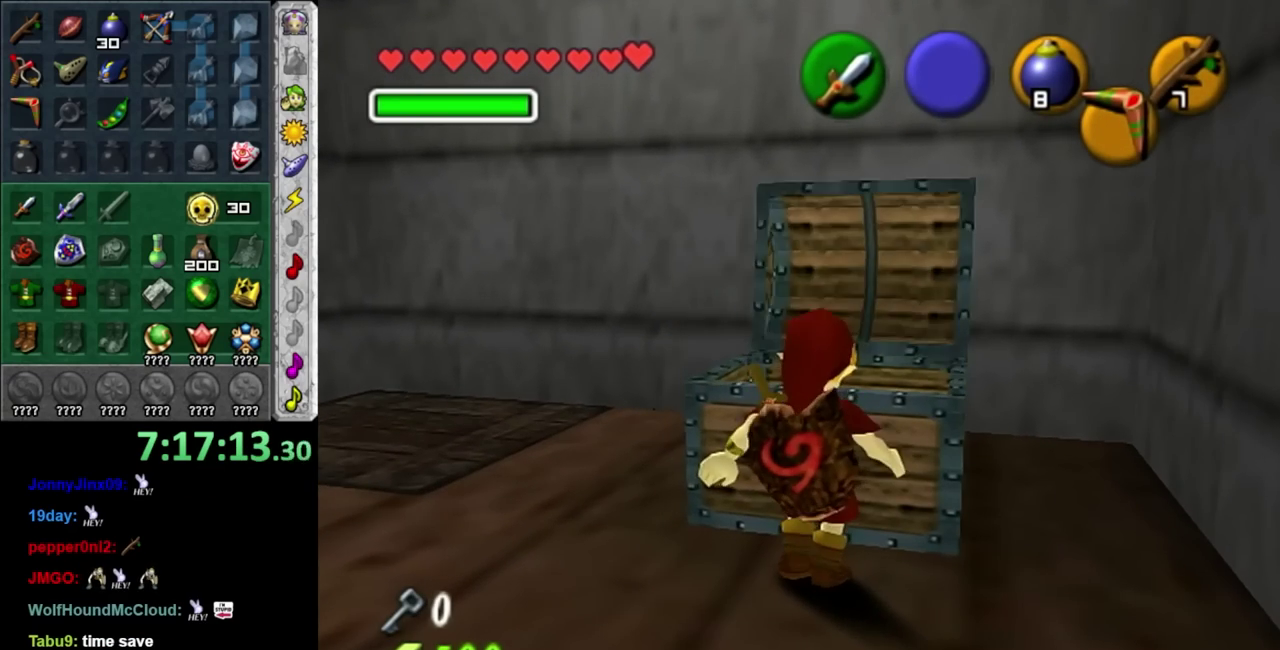
{"buttons": [], "left_stick": "center", "right_stick": "center", "events": []}
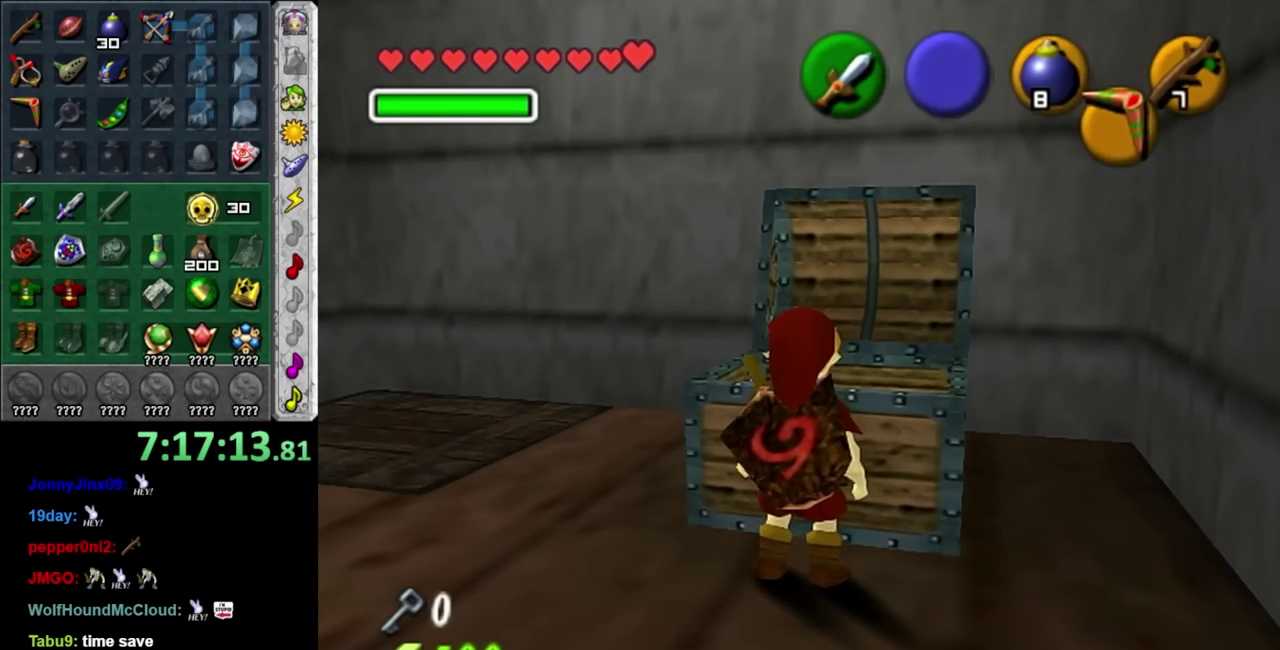
{"buttons": [], "left_stick": "center", "right_stick": "center", "events": []}
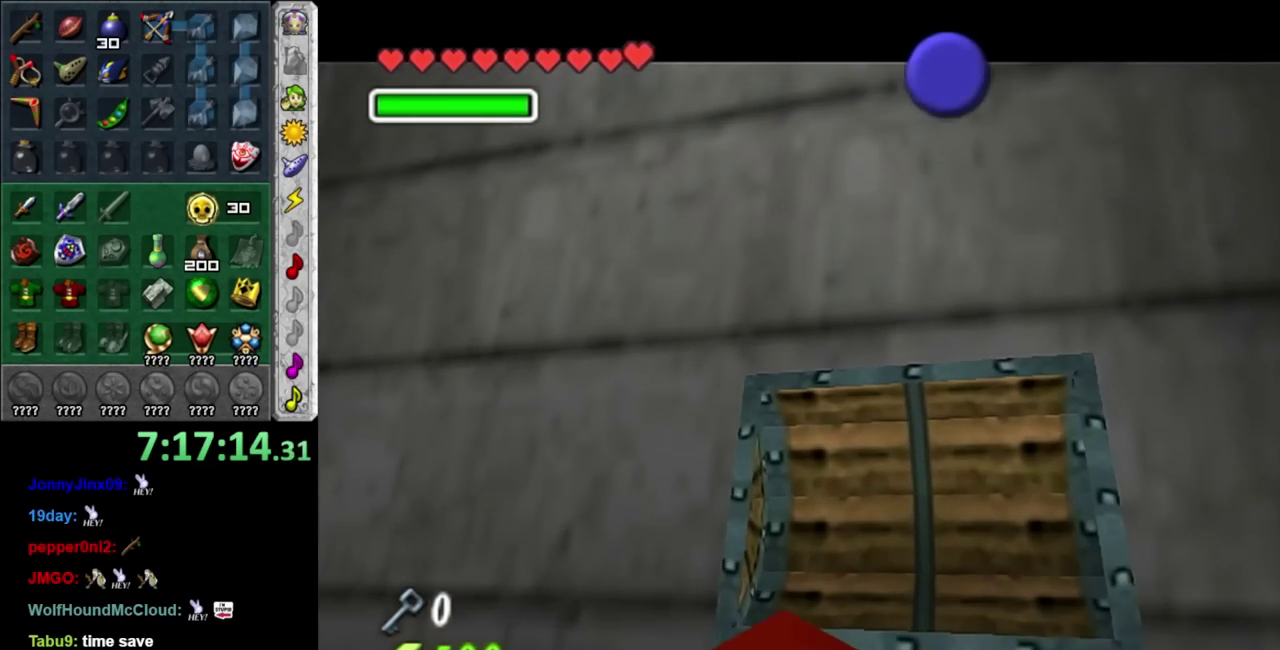
{"buttons": [], "left_stick": "left", "right_stick": "center", "events": [[50, "left_stick", "left"], [167, "A", "down"], [167, "B", "down"], [267, "A", "up"], [267, "B", "up"], [350, "A", "down"], [350, "B", "down"], [450, "A", "up"], [483, "B", "up"]]}
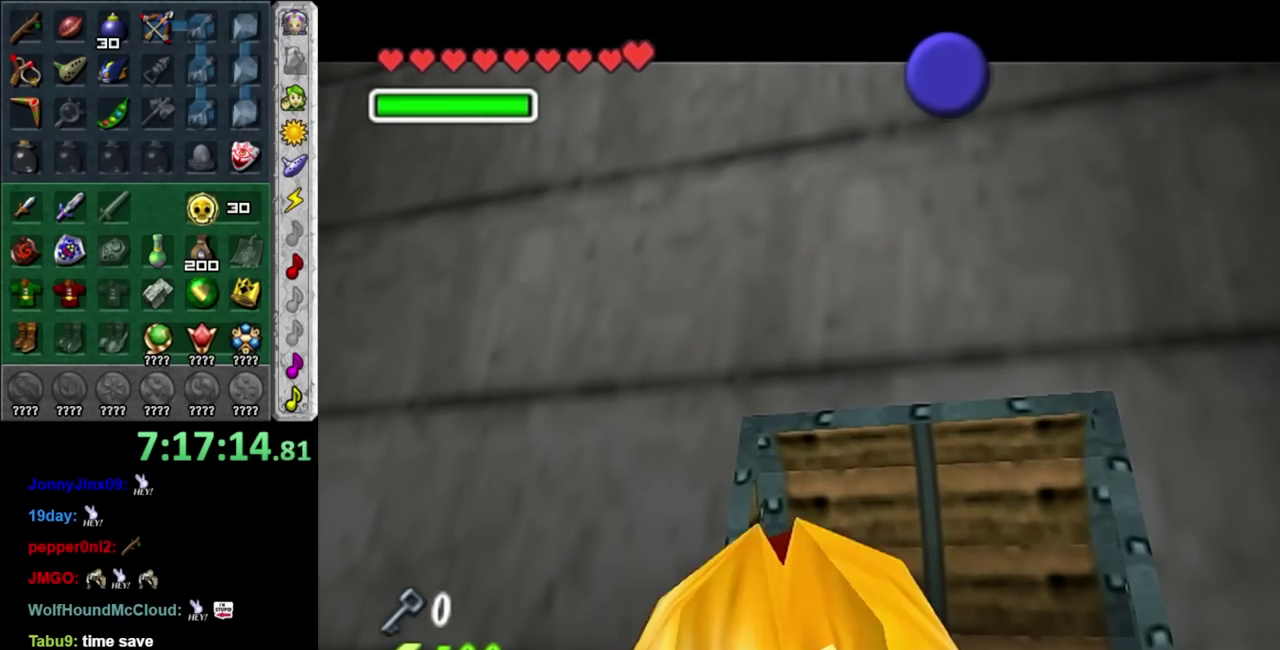
{"buttons": [], "left_stick": "left", "right_stick": "center", "events": [[50, "A", "down"], [50, "B", "down"], [133, "A", "up"], [133, "B", "up"], [233, "A", "down"], [233, "B", "down"], [300, "A", "up"], [300, "B", "up"], [383, "A", "down"], [383, "B", "down"], [483, "A", "up"], [483, "B", "up"]]}
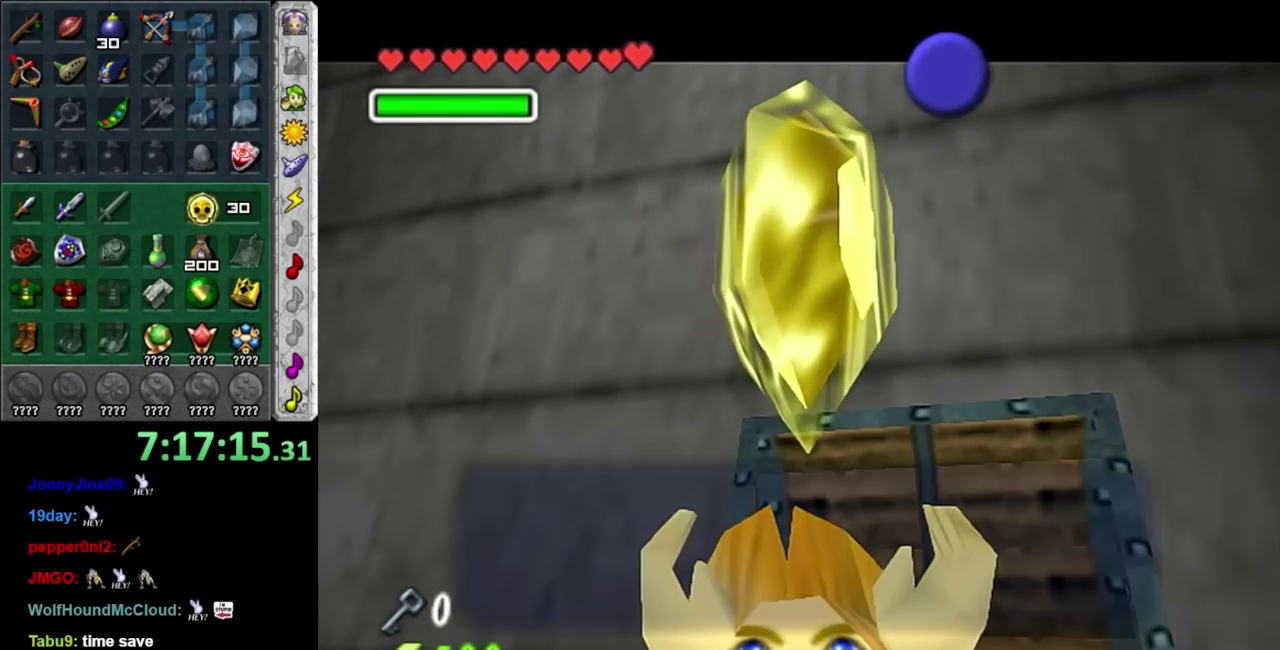
{"buttons": [], "left_stick": "left", "right_stick": "center", "events": [[333, "B", "down"], [450, "B", "up"]]}
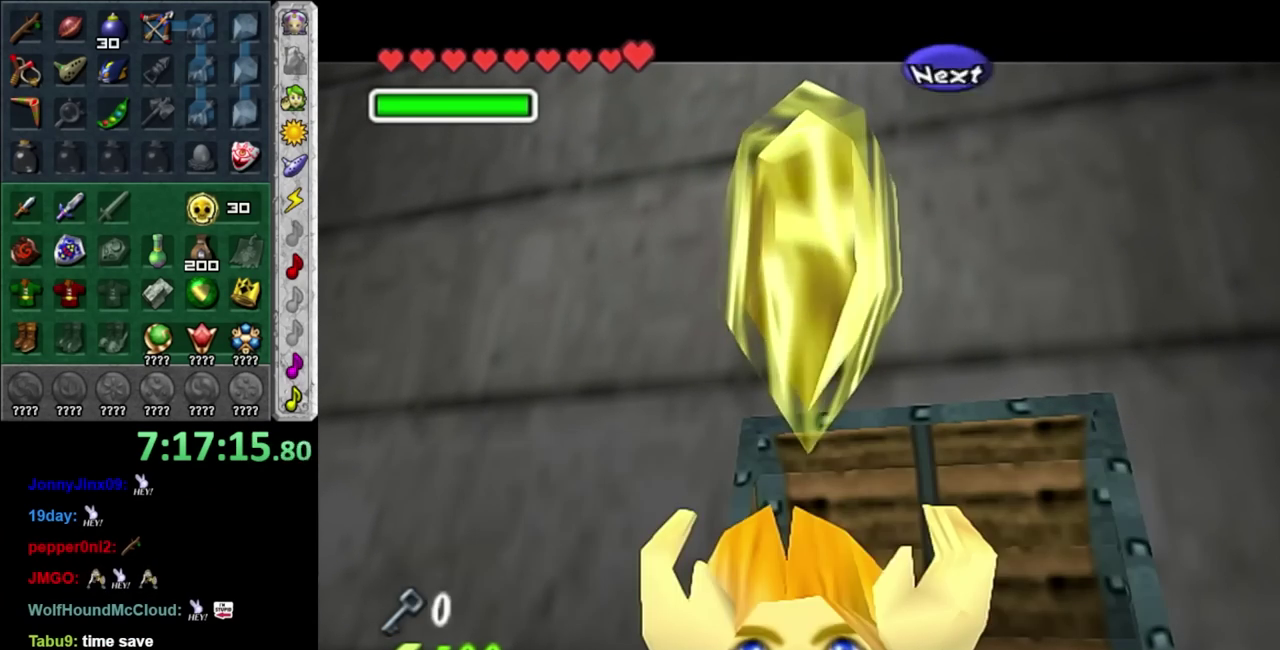
{"buttons": [], "left_stick": "left", "right_stick": "center", "events": [[83, "left_stick", "down-left"], [417, "left_stick", "left"]]}
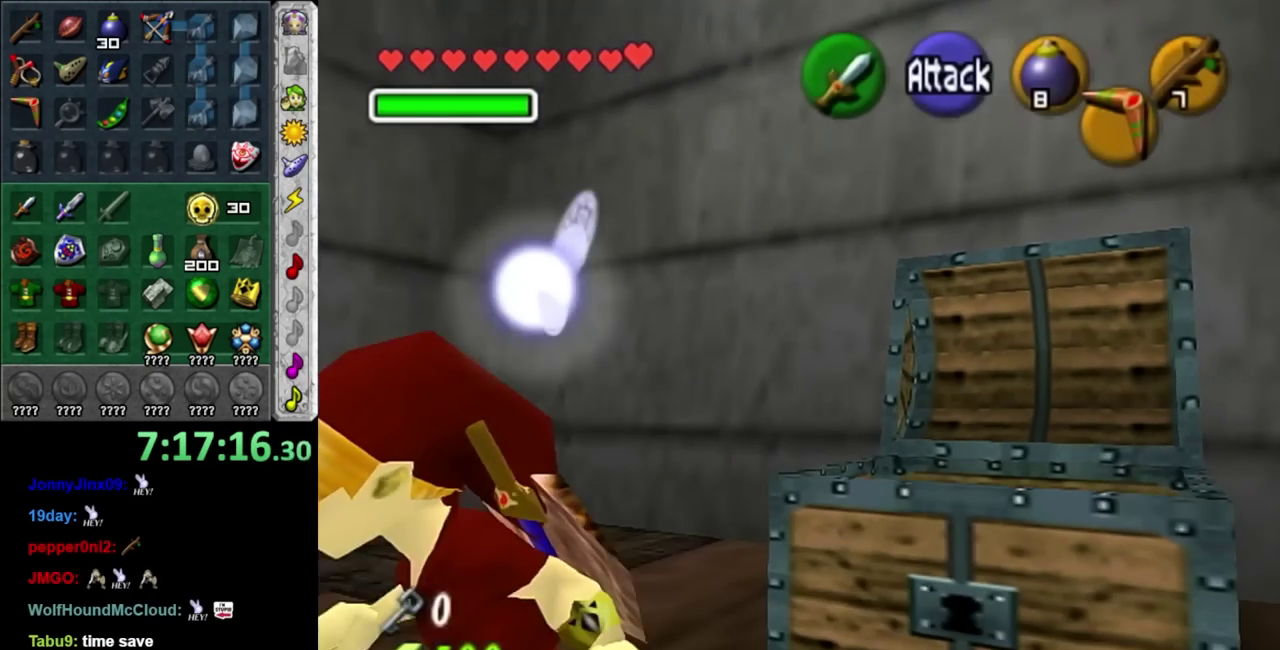
{"buttons": [], "left_stick": "up", "right_stick": "center", "events": [[133, "left_stick", "up-left"], [300, "left_stick", "up"]]}
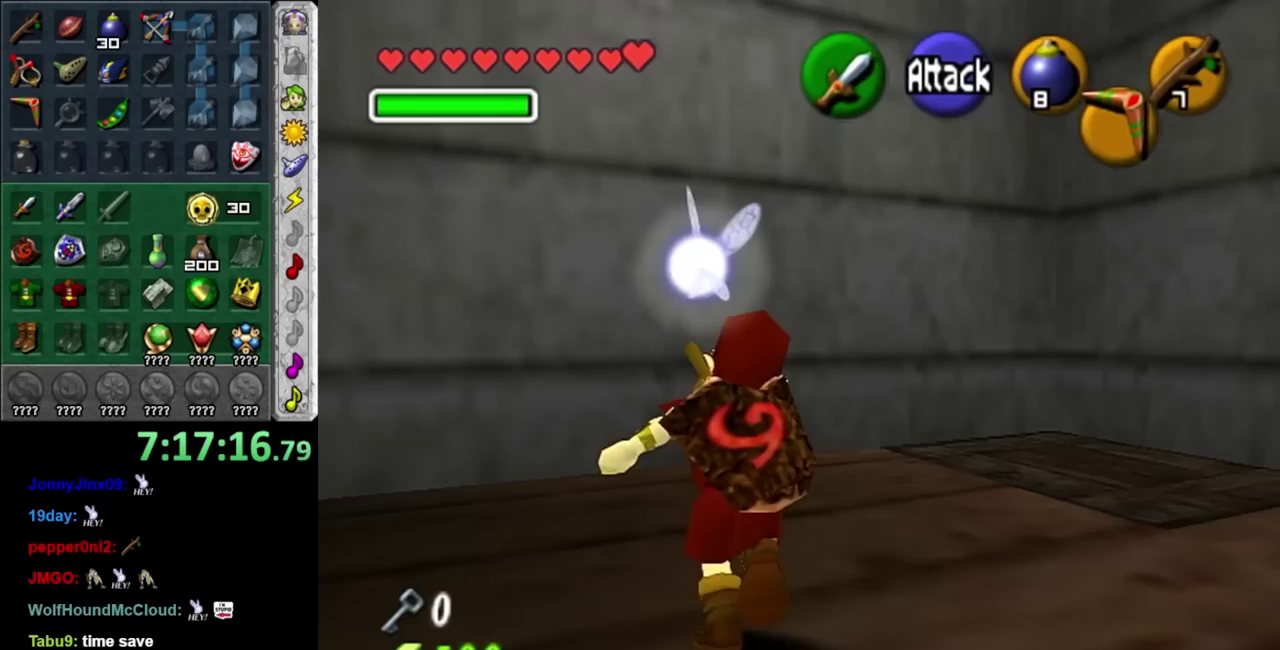
{"buttons": [], "left_stick": "up-right", "right_stick": "center", "events": [[133, "left_stick", "up-right"]]}
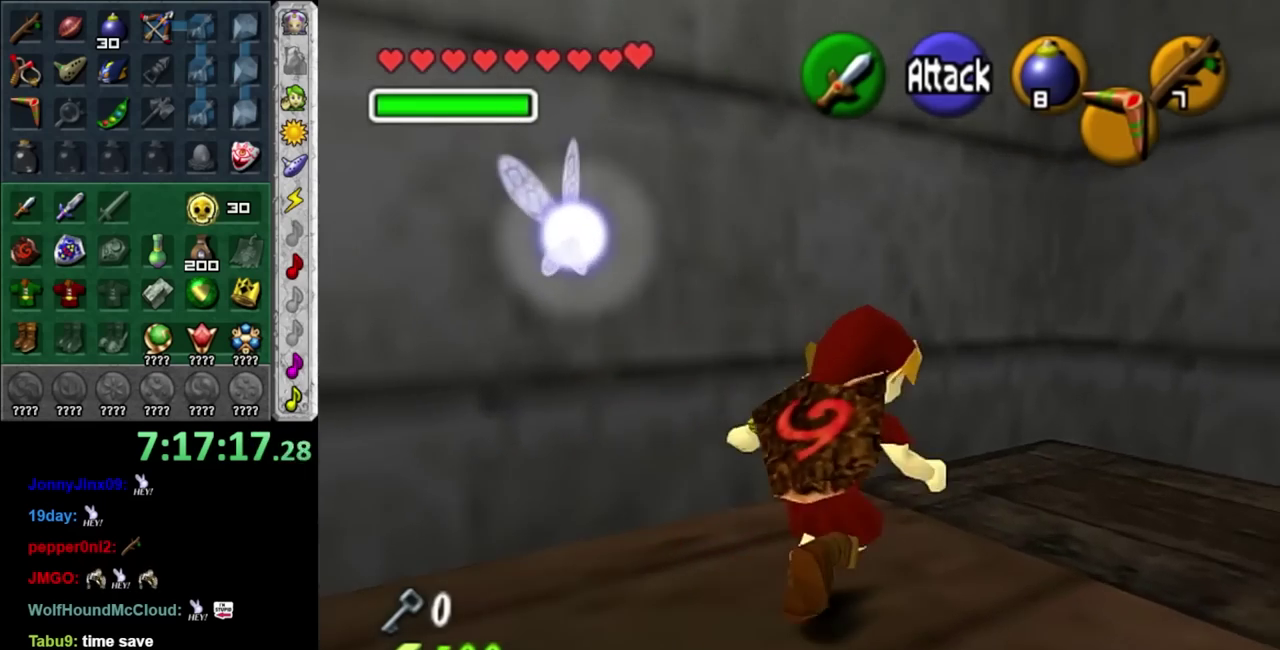
{"buttons": [], "left_stick": "center", "right_stick": "center", "events": [[117, "left_stick", "down"], [200, "L1", "down"], [267, "left_stick", "center"], [433, "L1", "up"]]}
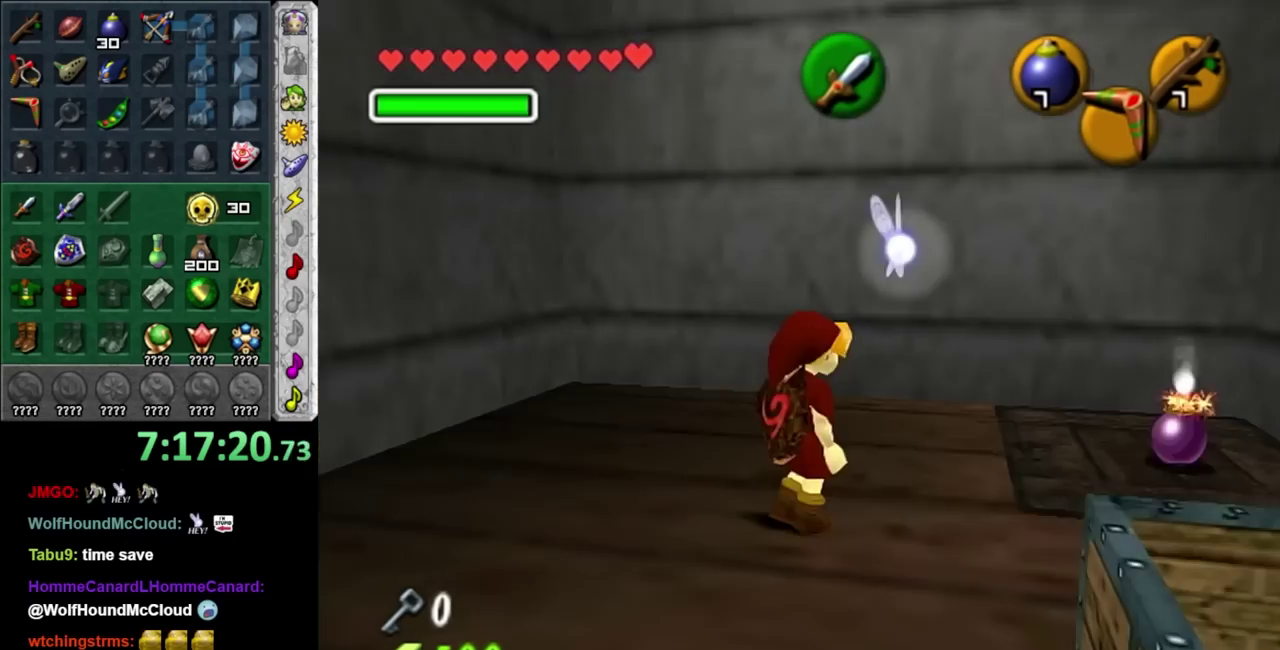
{"buttons": [], "left_stick": "down", "right_stick": "center", "events": [[50, "right_stick", "up"], [167, "left_stick", "down"], [167, "right_stick", "center"]]}
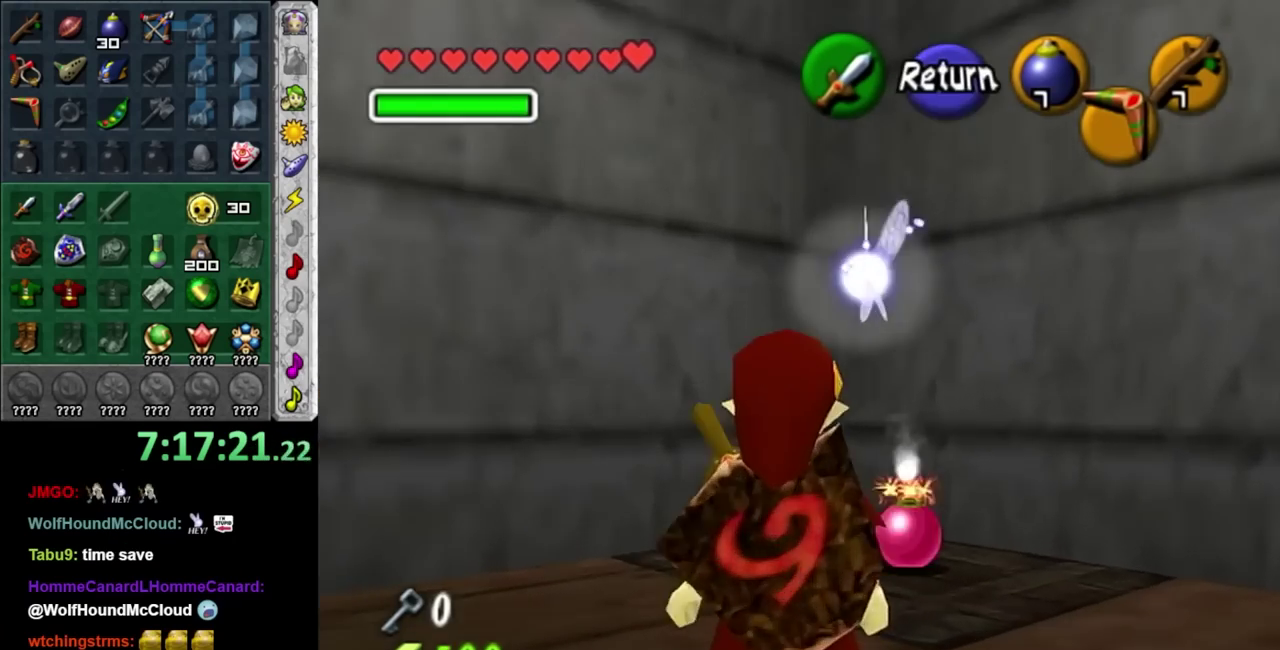
{"buttons": [], "left_stick": "up", "right_stick": "center", "events": [[483, "left_stick", "up"]]}
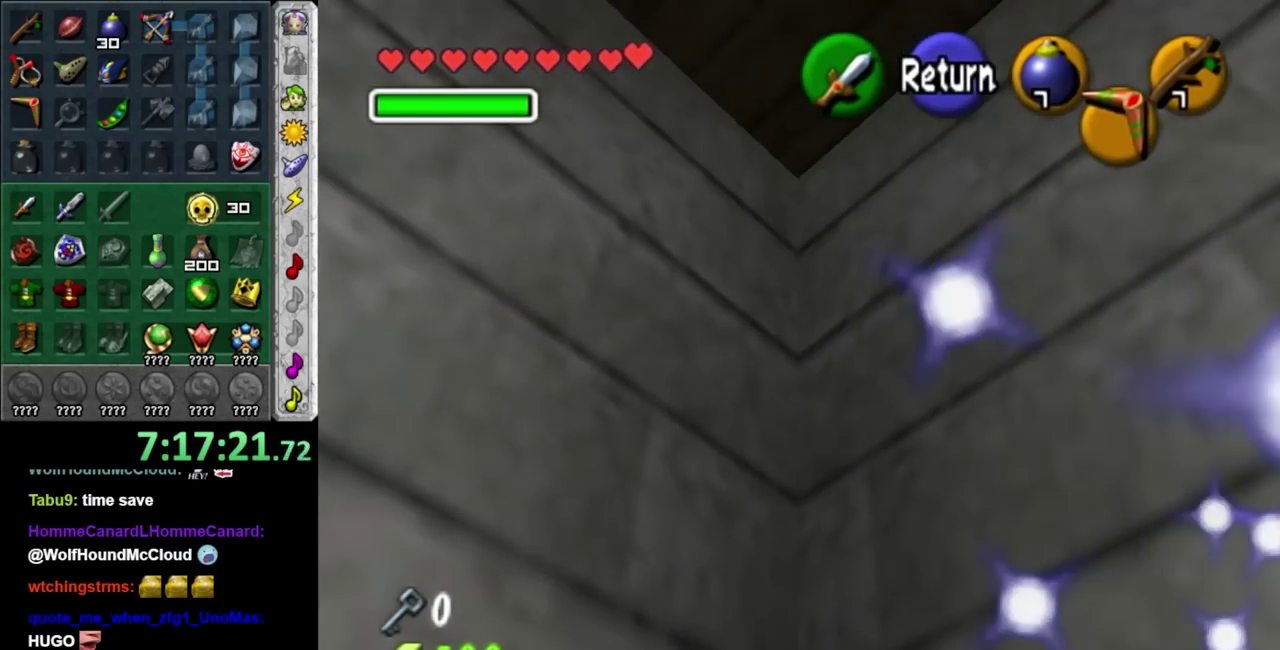
{"buttons": [], "left_stick": "up", "right_stick": "center", "events": []}
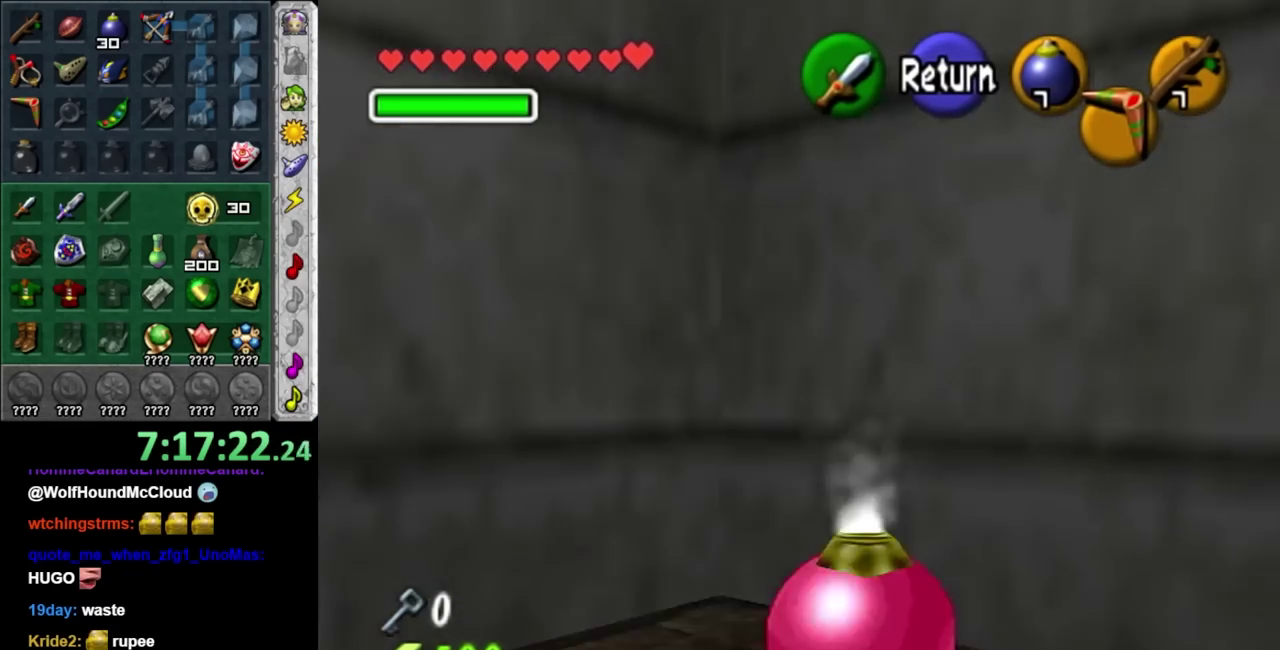
{"buttons": [], "left_stick": "center", "right_stick": "center", "events": [[300, "left_stick", "up-right"], [367, "left_stick", "center"]]}